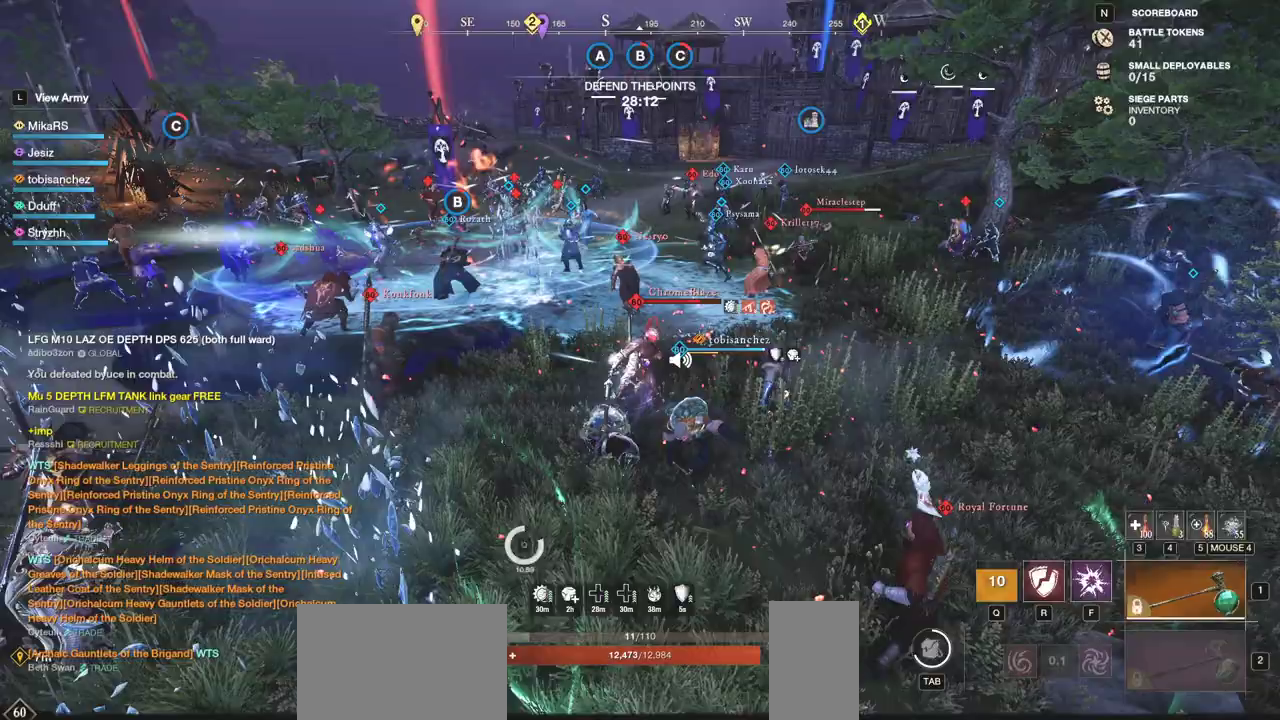
Gameplay with keyboard and mouse; each line is a JSON object with the keys and mouse buttons held at the frame after it. "events" lists presses ("down") and releases ("up") of "a", "ctrl", "d", "e", "f", "q", "r", "s", "shift", "space", "tab", "w", "mouse_left", "mouse_wheel", "mouse_right", "mouse_mb4" and "mouse_mb5" between this image and that frame as [ms after this image, input, new state], when the widget could be followed in between. "mouse_left", "mouse_wheel", "mouse_right", "mouse_mb4", "mouse_mb5" = the "left", "wheel", "right", "mb4", "mb5" buttons of the "mouse" list. No other keys are recorded. "wheel" means that the mouse wheel is clicked or scrolled. Mouse movement is not recorded.
{"keys": ["s"], "mouse": [], "events": [[33, "shift", "up"], [100, "shift", "down"], [250, "shift", "up"], [350, "d", "up"]]}
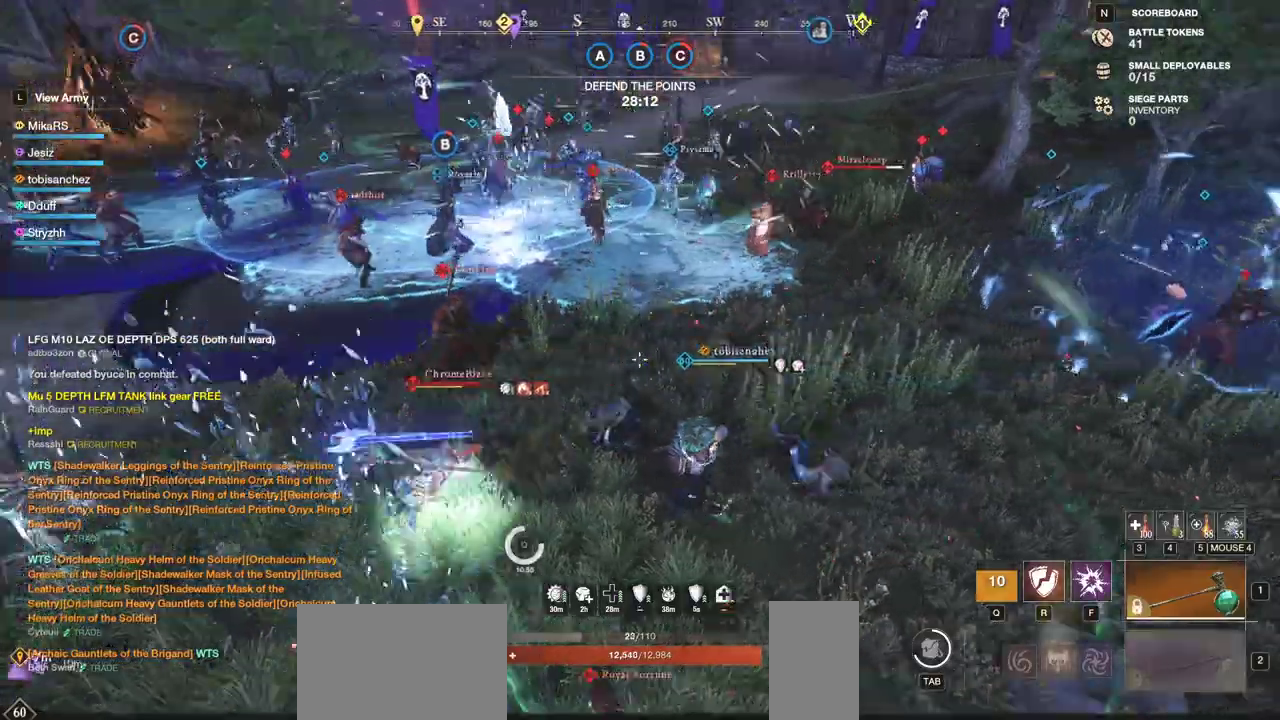
{"keys": ["a", "f"], "mouse": [], "events": [[100, "f", "down"], [283, "f", "up"], [300, "f", "down"], [417, "mouse_wheel", "down"], [467, "s", "up"], [483, "a", "down"], [500, "mouse_wheel", "up"]]}
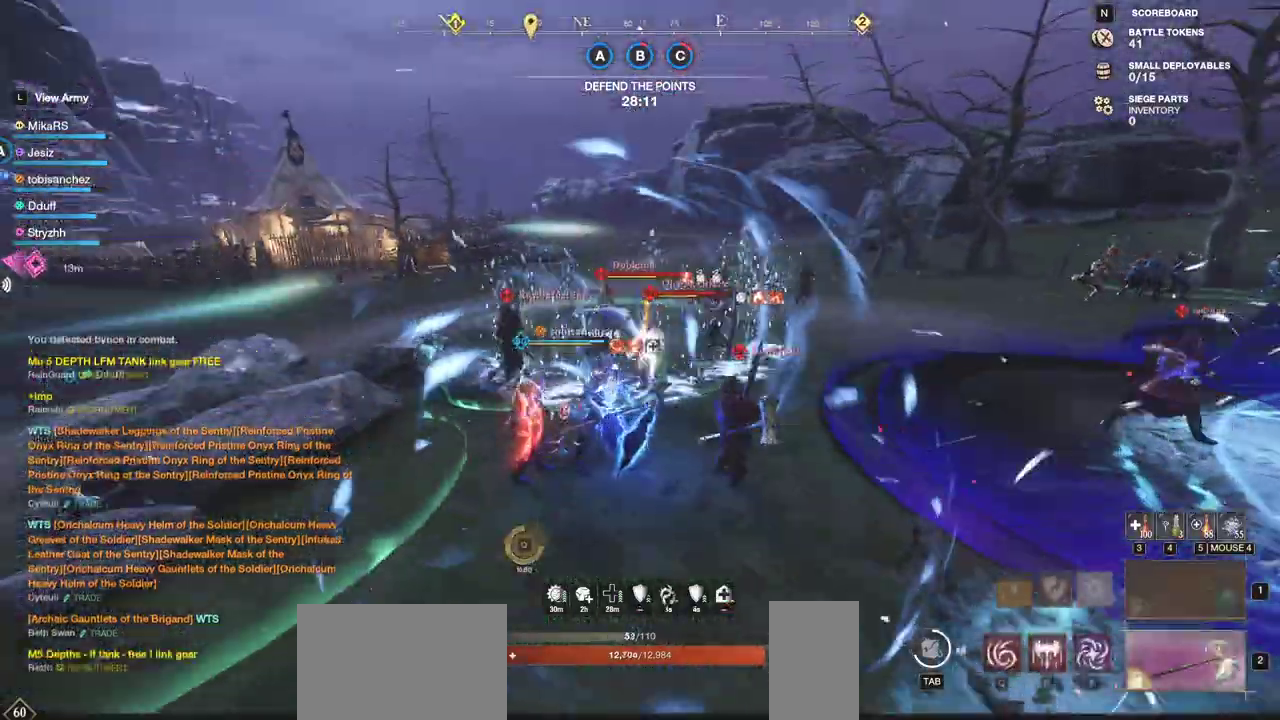
{"keys": ["a", "f"], "mouse": [], "events": [[50, "w", "down"], [100, "mouse_wheel", "down"], [183, "f", "up"], [183, "mouse_wheel", "up"], [217, "w", "up"], [233, "f", "down"], [267, "mouse_wheel", "down"], [300, "s", "down"], [367, "mouse_wheel", "up"], [383, "s", "up"], [400, "shift", "down"], [467, "shift", "up"]]}
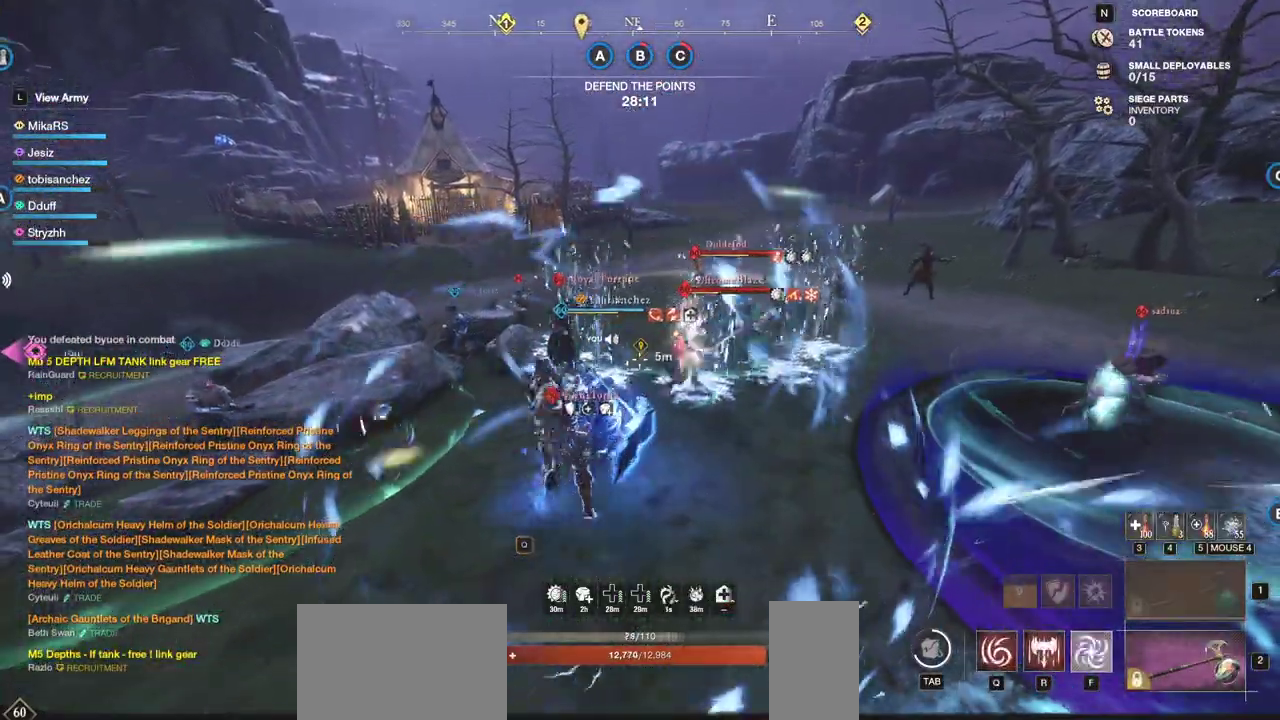
{"keys": ["f", "s"], "mouse": [], "events": [[50, "s", "down"], [83, "shift", "down"], [183, "f", "up"], [233, "a", "up"], [233, "shift", "up"], [467, "f", "down"]]}
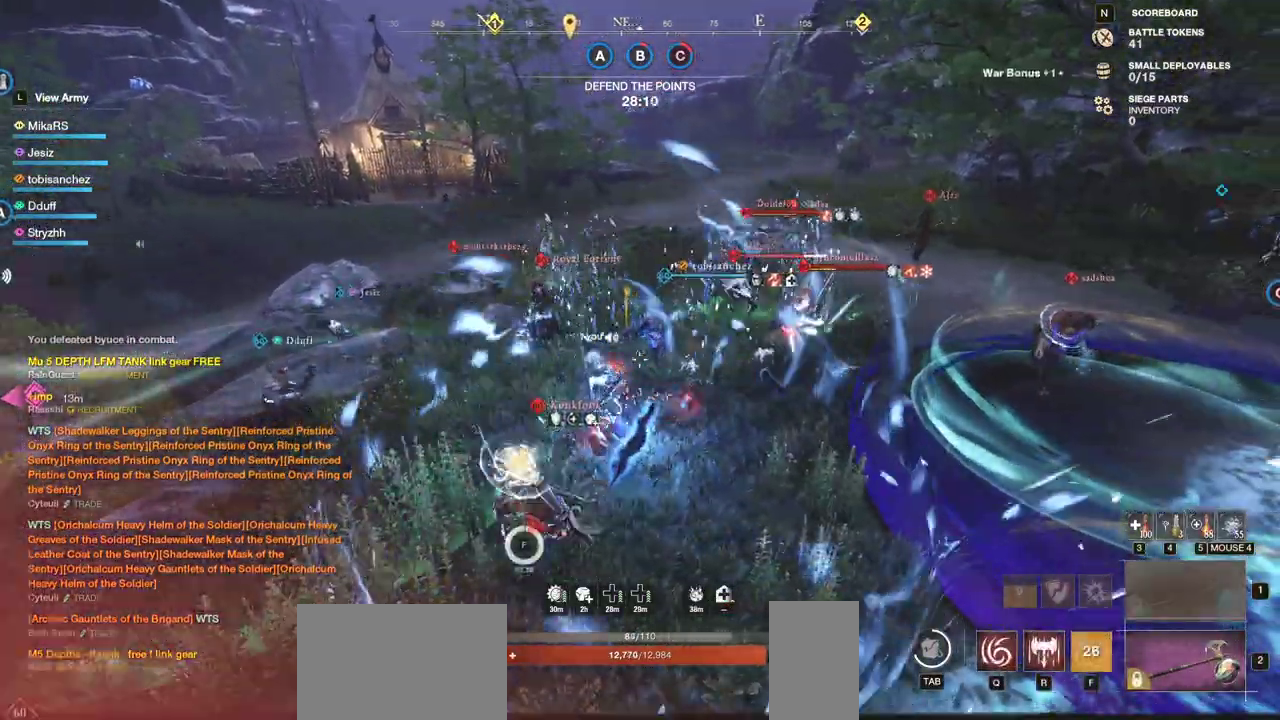
{"keys": ["s"], "mouse": [], "events": [[133, "mouse_wheel", "down"], [217, "mouse_wheel", "up"], [333, "mouse_wheel", "down"], [433, "mouse_wheel", "up"], [467, "f", "up"]]}
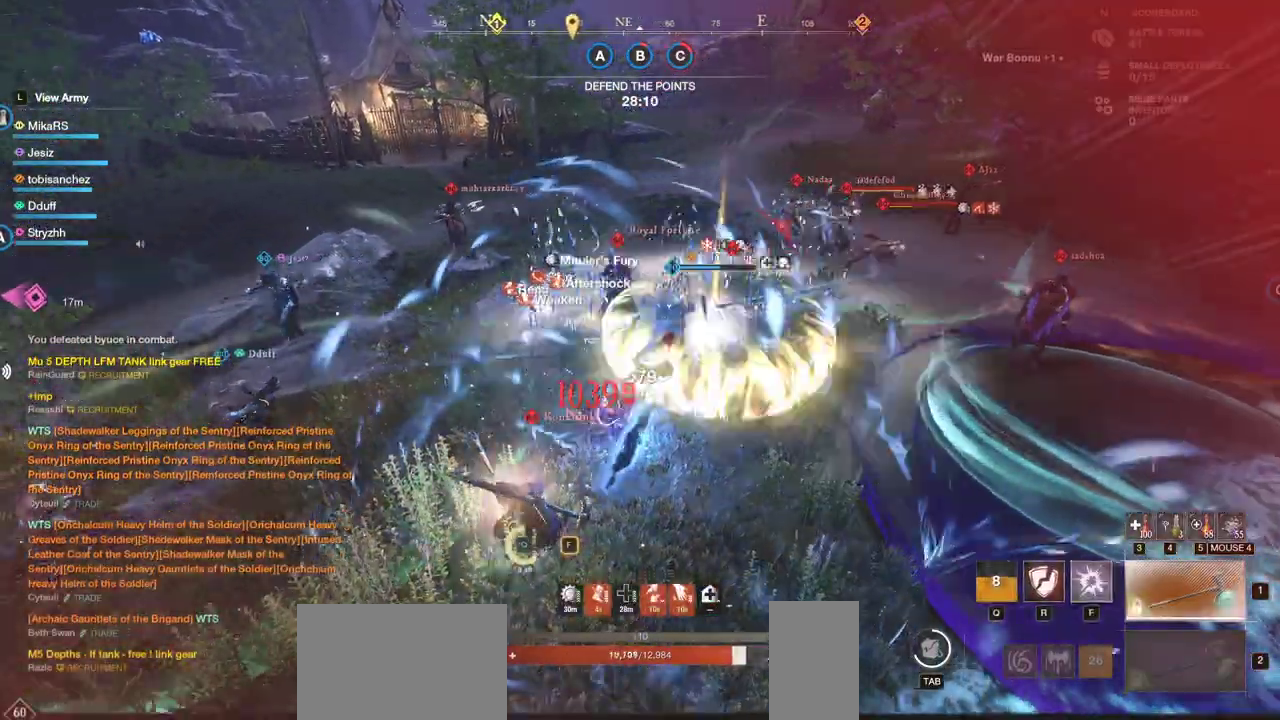
{"keys": ["f", "s"], "mouse": [], "events": [[17, "f", "down"], [150, "f", "up"], [183, "f", "down"], [317, "f", "up"], [317, "mouse_wheel", "down"], [333, "f", "down"], [400, "mouse_wheel", "up"], [450, "f", "up"], [500, "f", "down"]]}
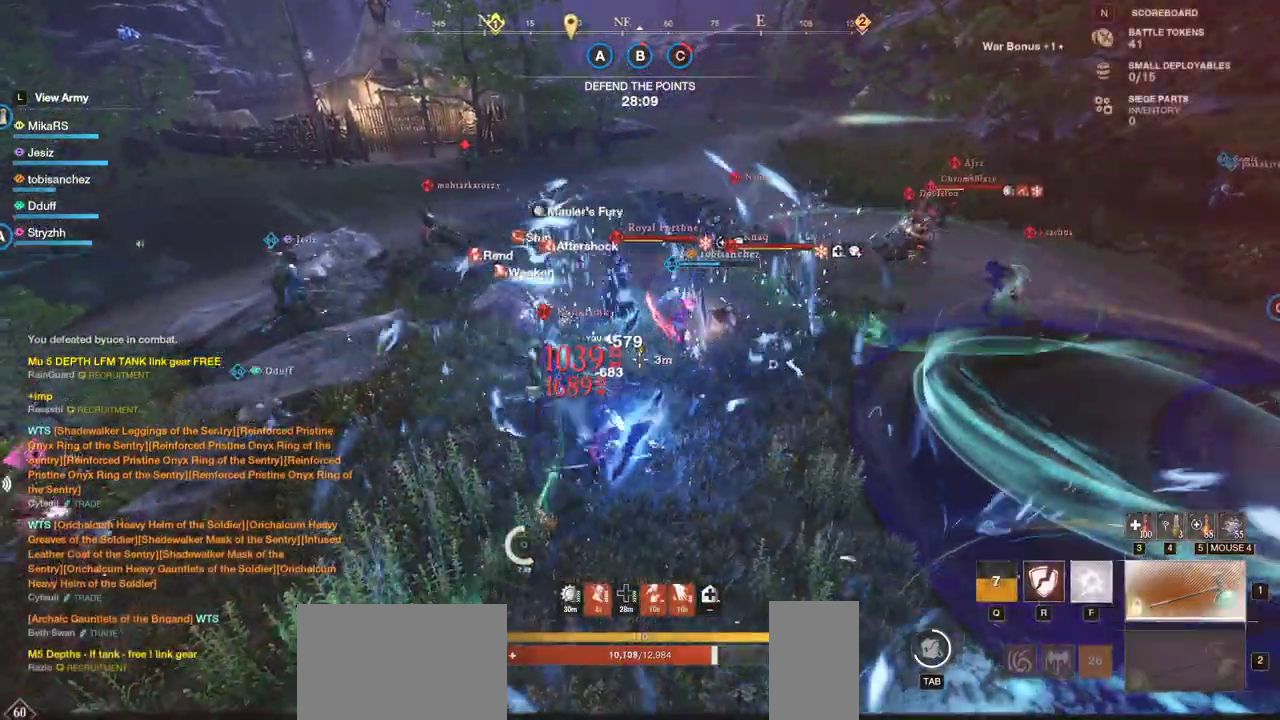
{"keys": ["s"], "mouse": [], "events": [[500, "f", "up"]]}
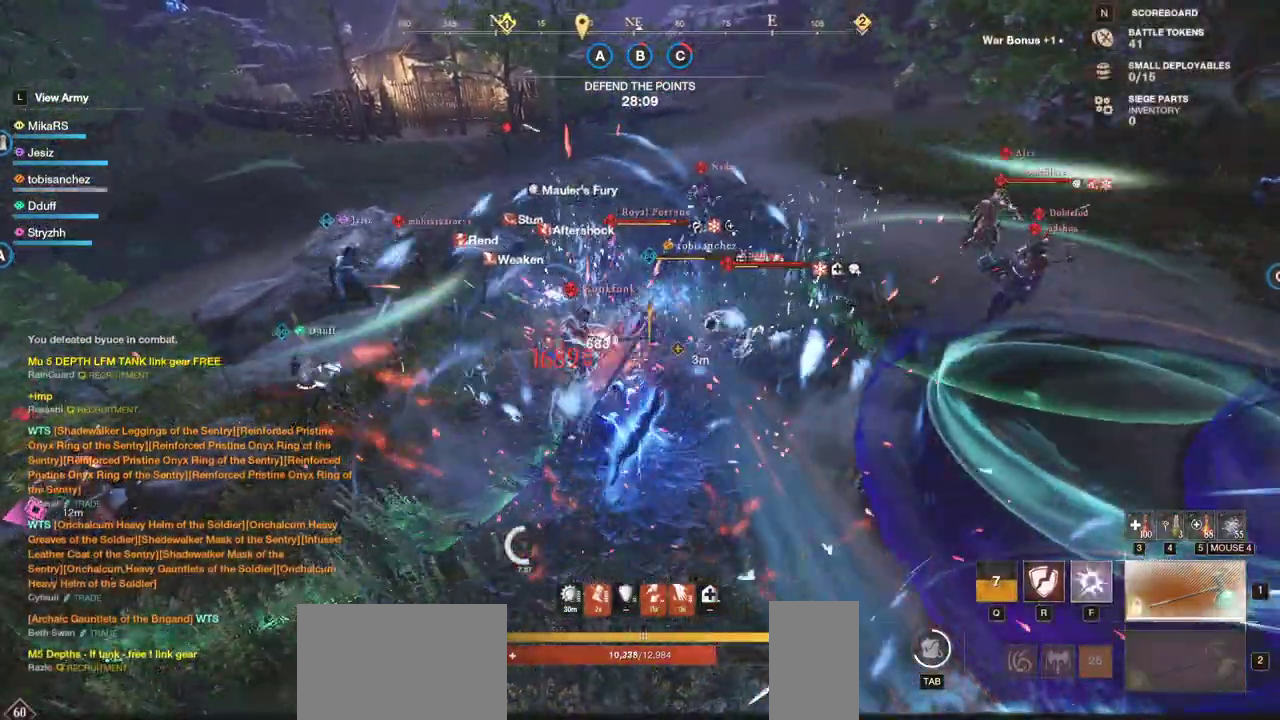
{"keys": ["f", "s", "shift"], "mouse": [], "events": [[117, "f", "down"], [400, "f", "up"], [467, "shift", "down"], [483, "f", "down"]]}
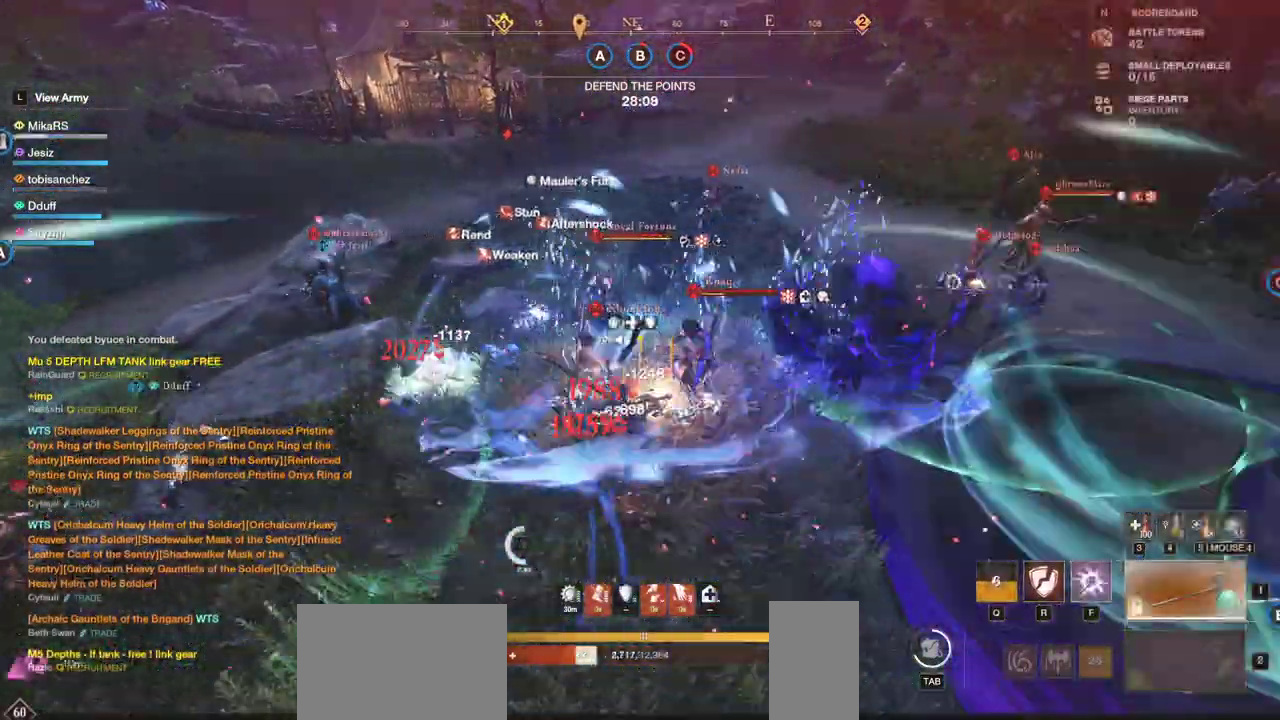
{"keys": ["a", "s", "shift"], "mouse": [], "events": [[17, "f", "up"], [100, "shift", "up"], [117, "shift", "down"], [150, "a", "down"], [233, "a", "up"], [267, "shift", "up"], [283, "a", "down"], [283, "shift", "down"], [417, "shift", "up"], [450, "shift", "down"]]}
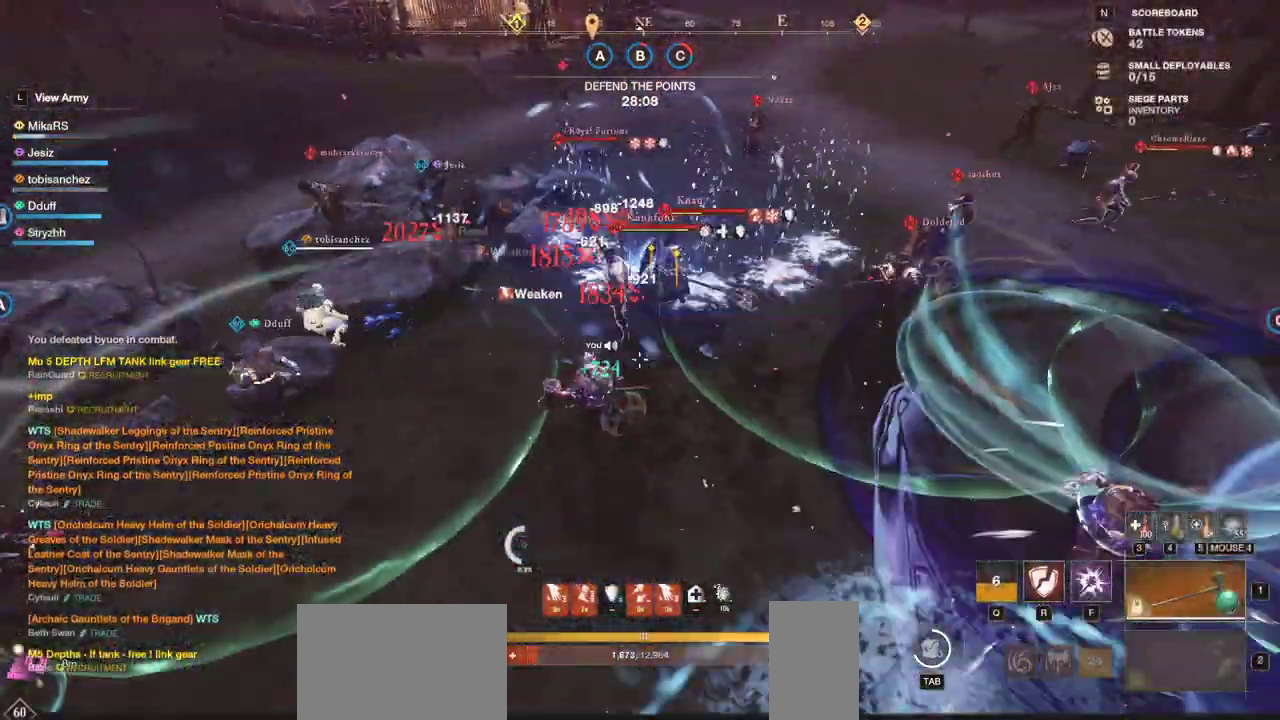
{"keys": ["a", "s", "shift"], "mouse": [], "events": [[83, "shift", "up"], [117, "shift", "down"], [233, "shift", "up"], [300, "shift", "down"], [400, "shift", "up"], [467, "shift", "down"]]}
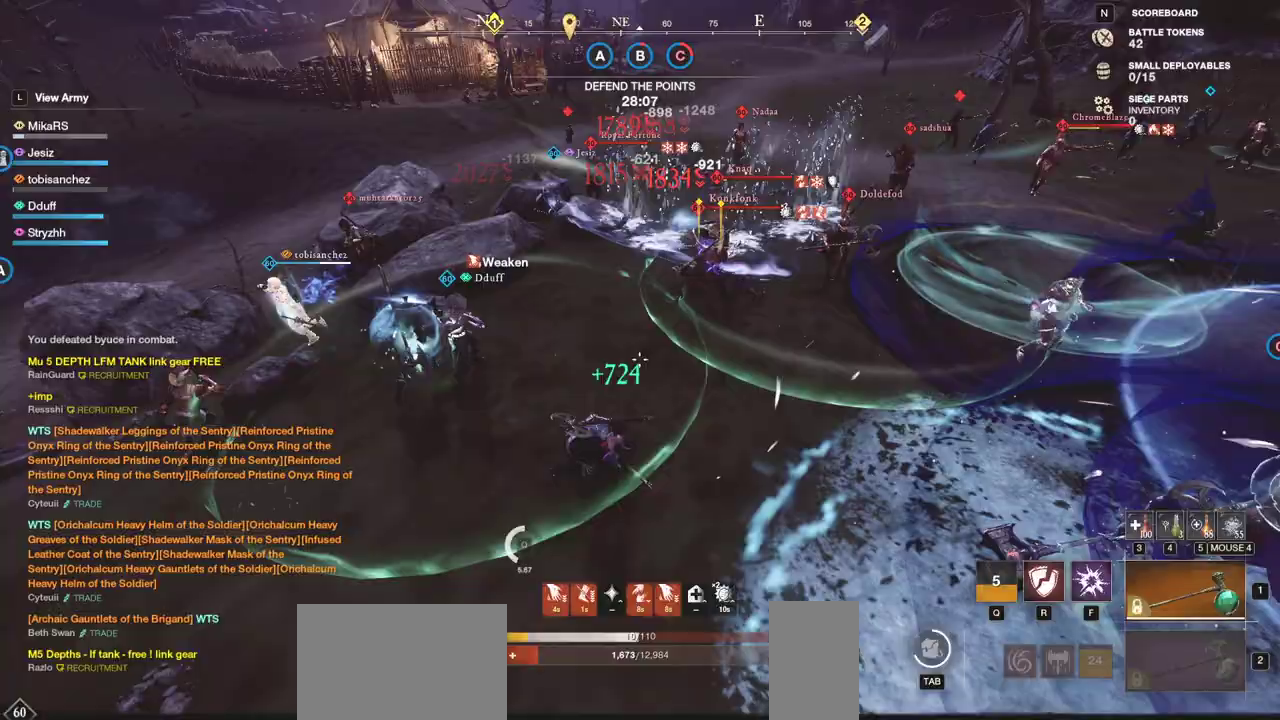
{"keys": ["a", "w"], "mouse": [], "events": [[67, "s", "up"], [217, "shift", "up"], [233, "w", "down"]]}
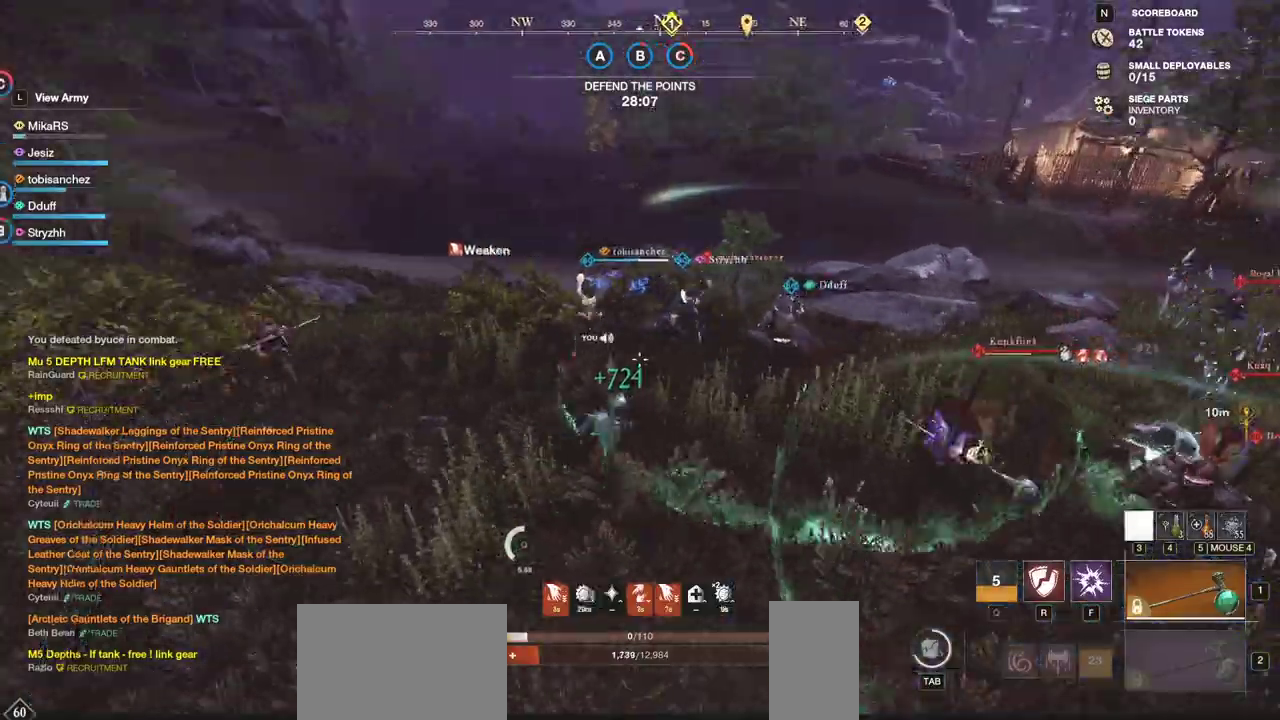
{"keys": ["a", "w"], "mouse": [], "events": []}
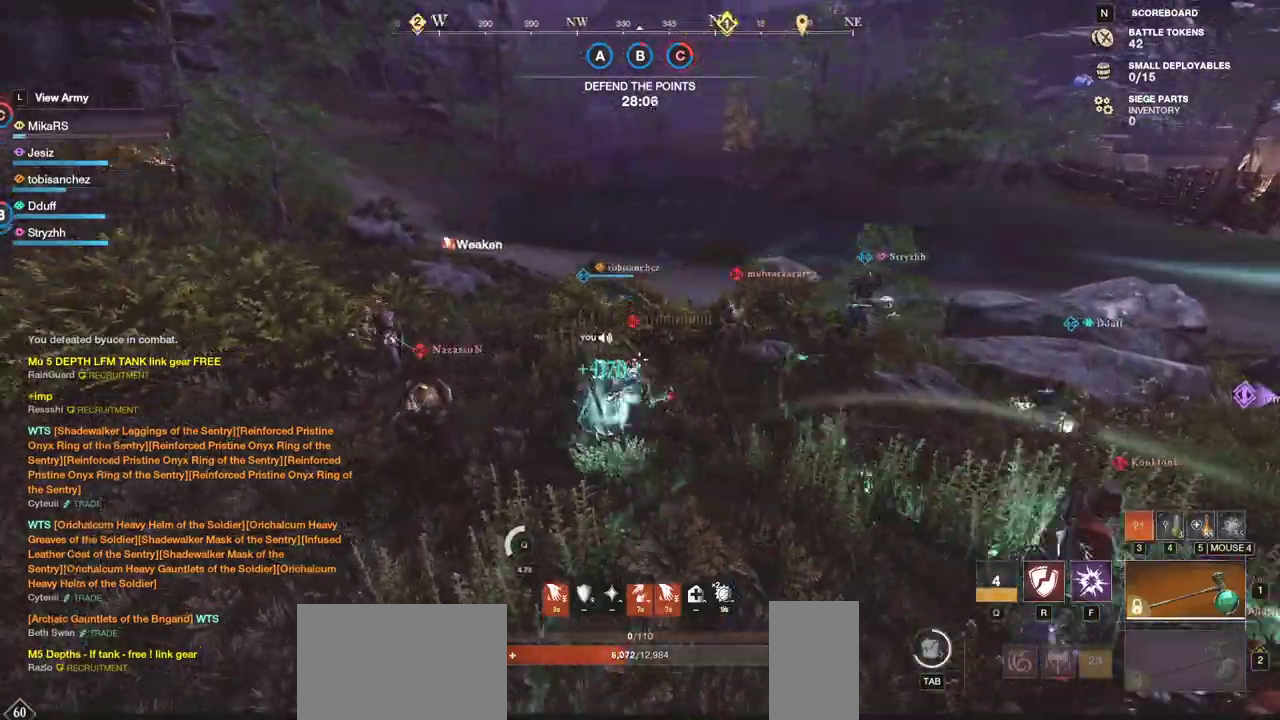
{"keys": ["a", "w"], "mouse": [], "events": []}
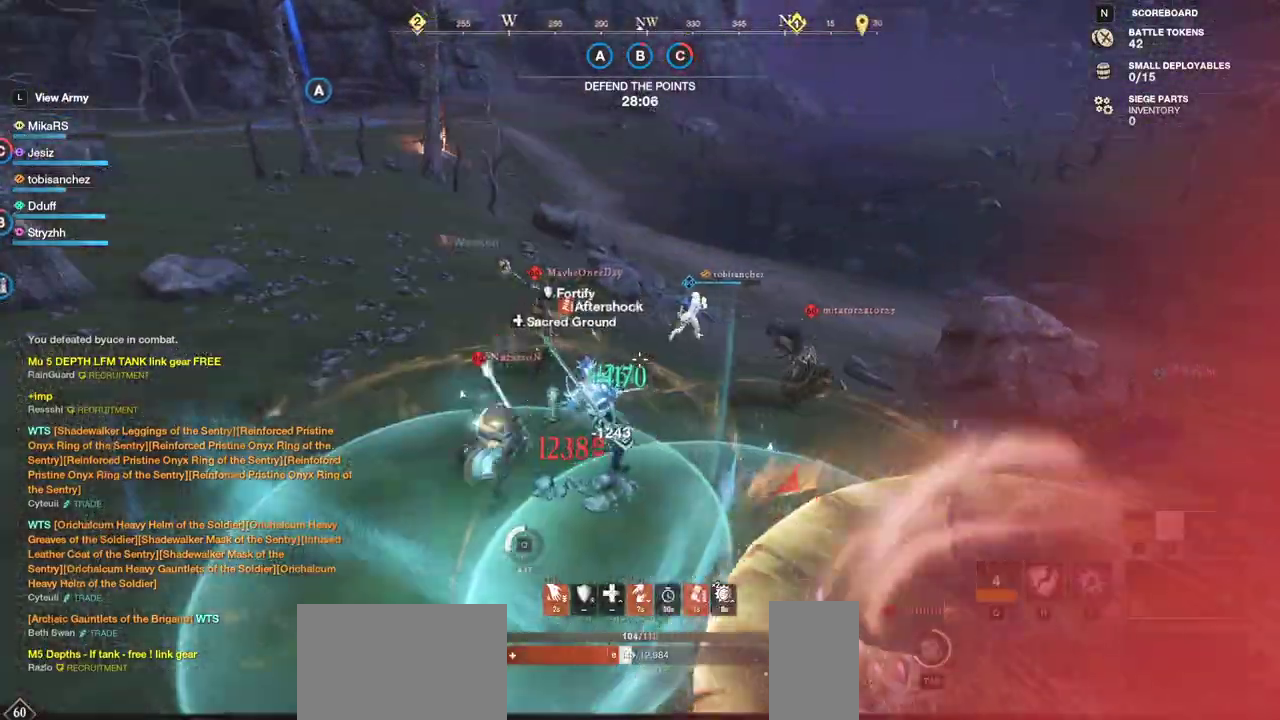
{"keys": ["w"], "mouse": [], "events": [[217, "a", "up"], [333, "shift", "down"], [450, "shift", "up"]]}
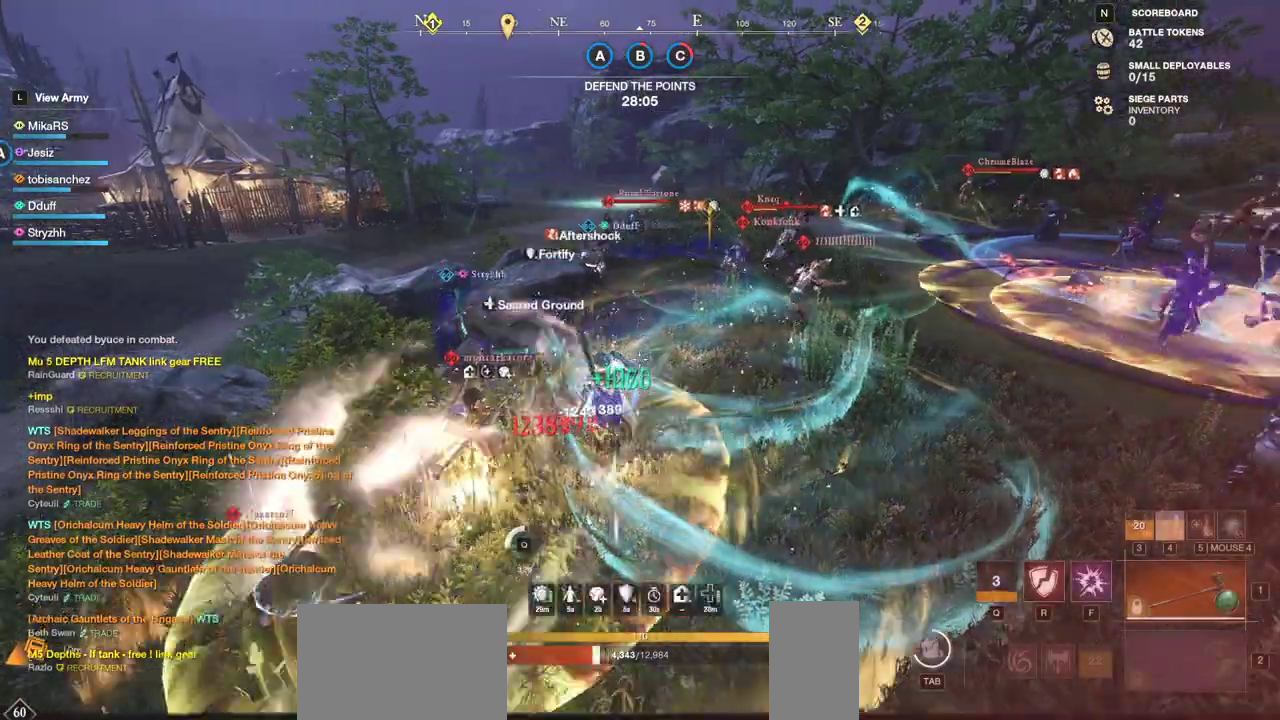
{"keys": ["d", "w"], "mouse": [], "events": [[17, "shift", "down"], [117, "shift", "up"], [167, "shift", "down"], [333, "shift", "up"], [367, "d", "down"]]}
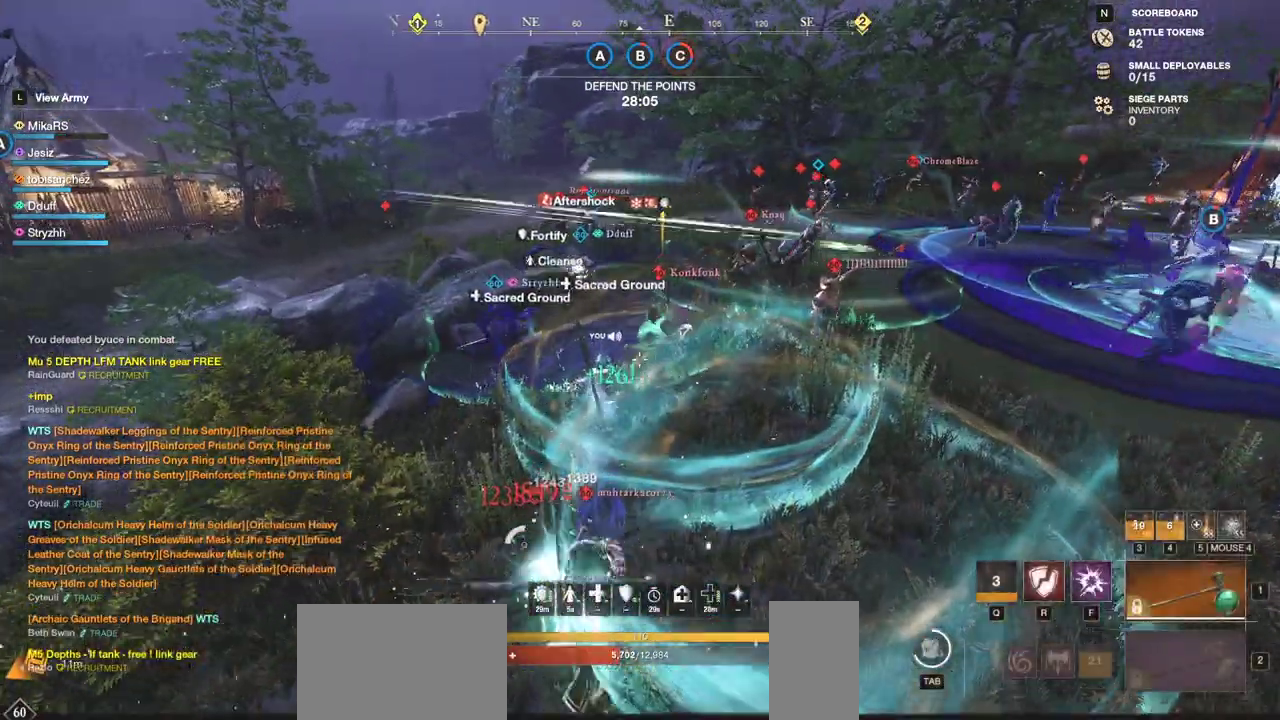
{"keys": ["a", "f", "s"], "mouse": [], "events": [[17, "a", "down"], [33, "d", "up"], [83, "f", "down"], [133, "a", "up"], [150, "a", "down"], [200, "f", "up"], [233, "f", "down"], [267, "w", "up"], [350, "s", "down"], [383, "f", "up"], [417, "f", "down"]]}
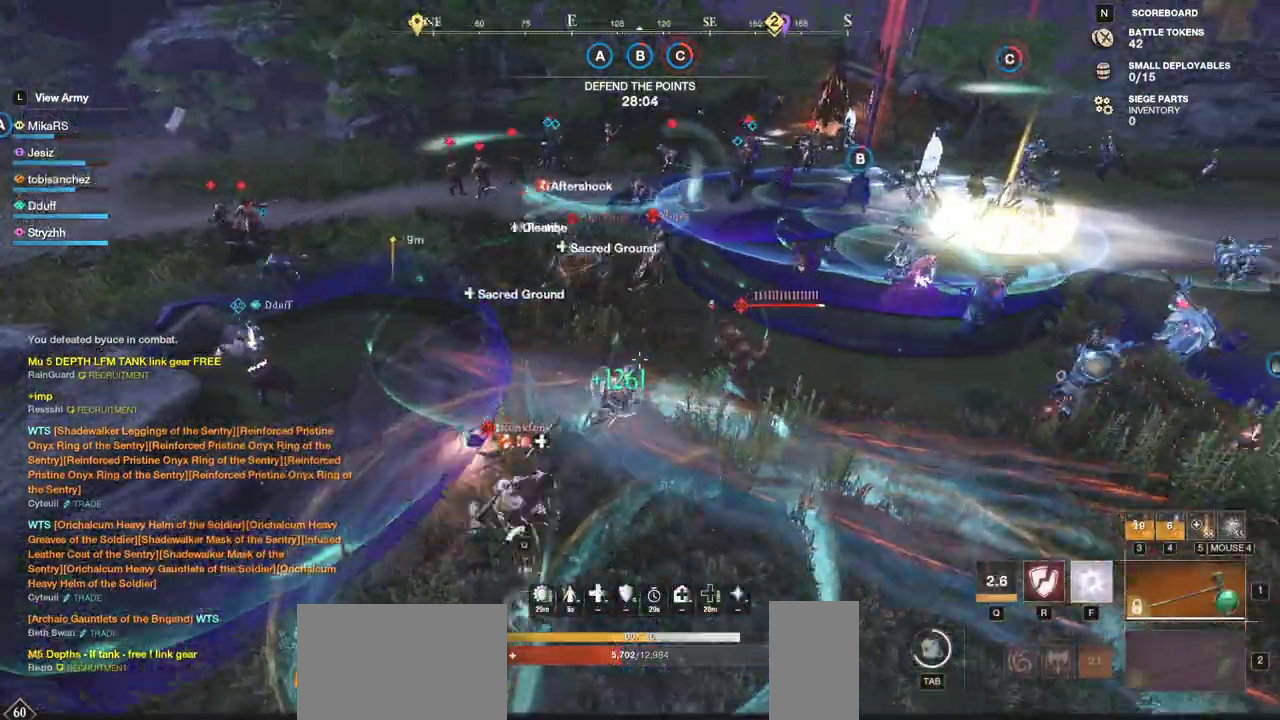
{"keys": ["d", "s"], "mouse": [], "events": [[17, "f", "up"], [67, "f", "down"], [117, "a", "up"], [183, "f", "up"], [217, "f", "down"], [333, "f", "up"], [417, "d", "down"]]}
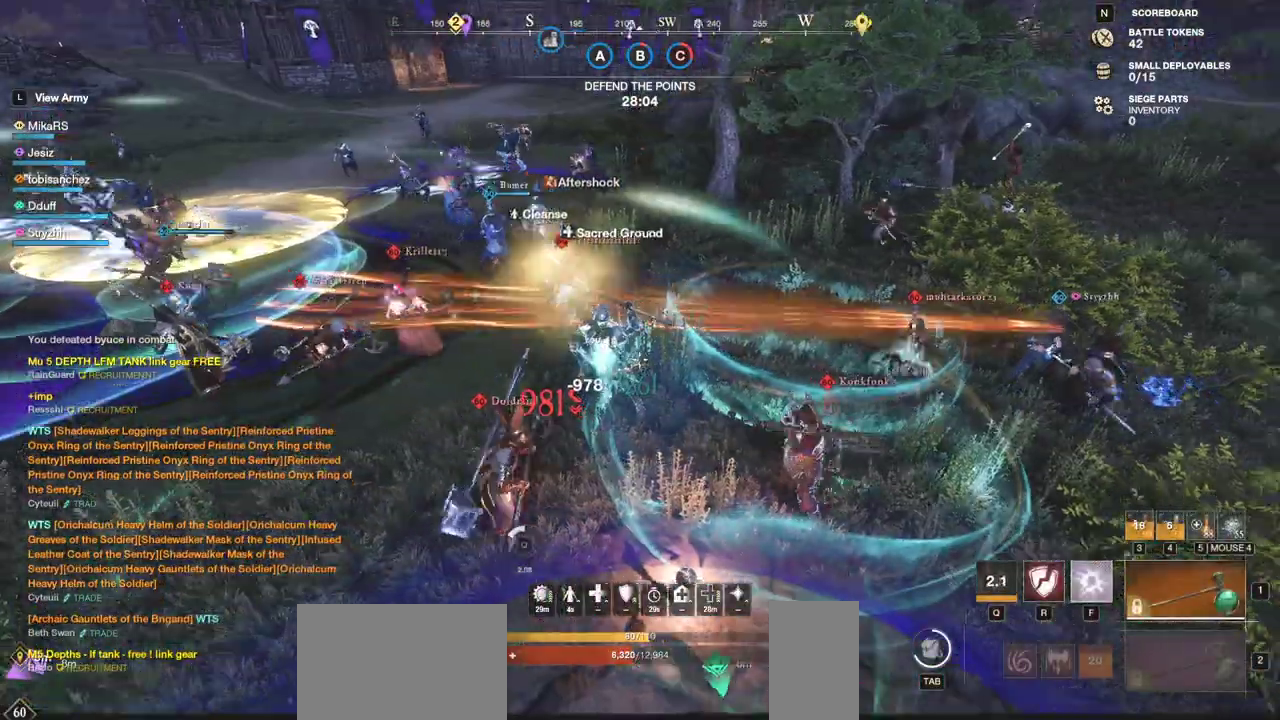
{"keys": ["d", "shift", "w"], "mouse": []}
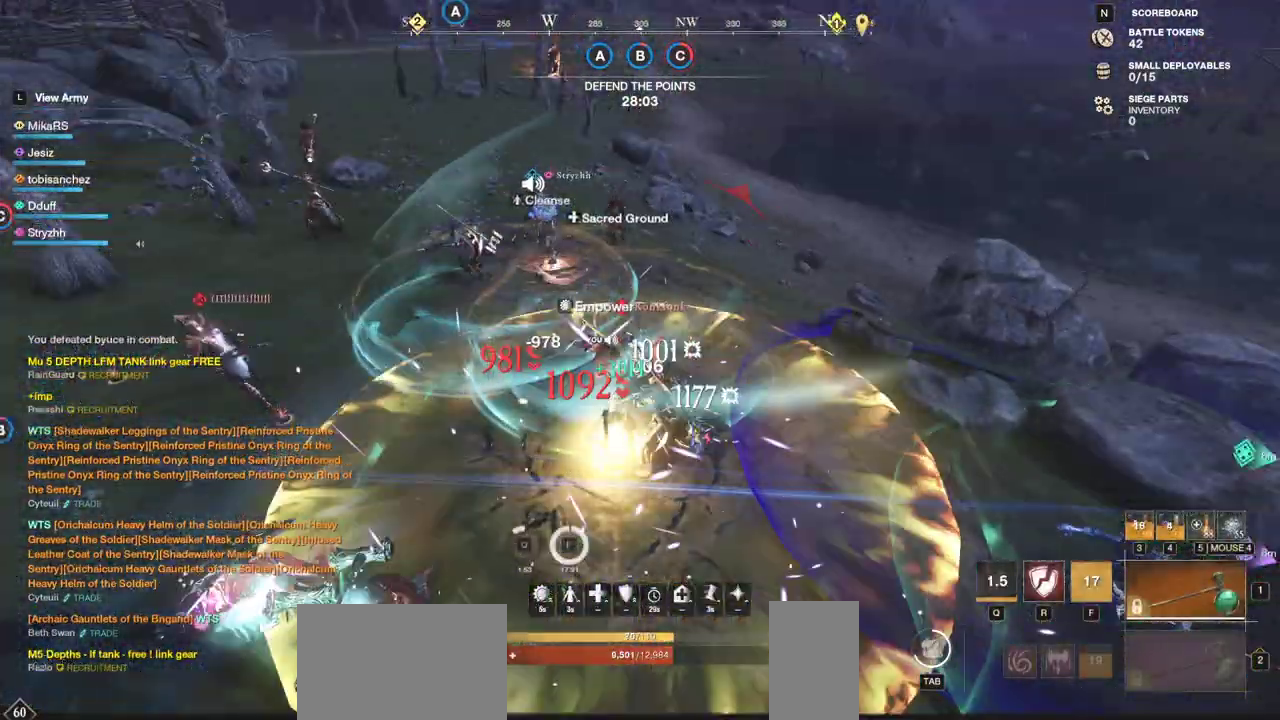
{"keys": ["d", "w"], "mouse": [], "events": [[17, "shift", "up"], [67, "shift", "down"], [167, "shift", "up"], [233, "shift", "down"], [333, "shift", "up"]]}
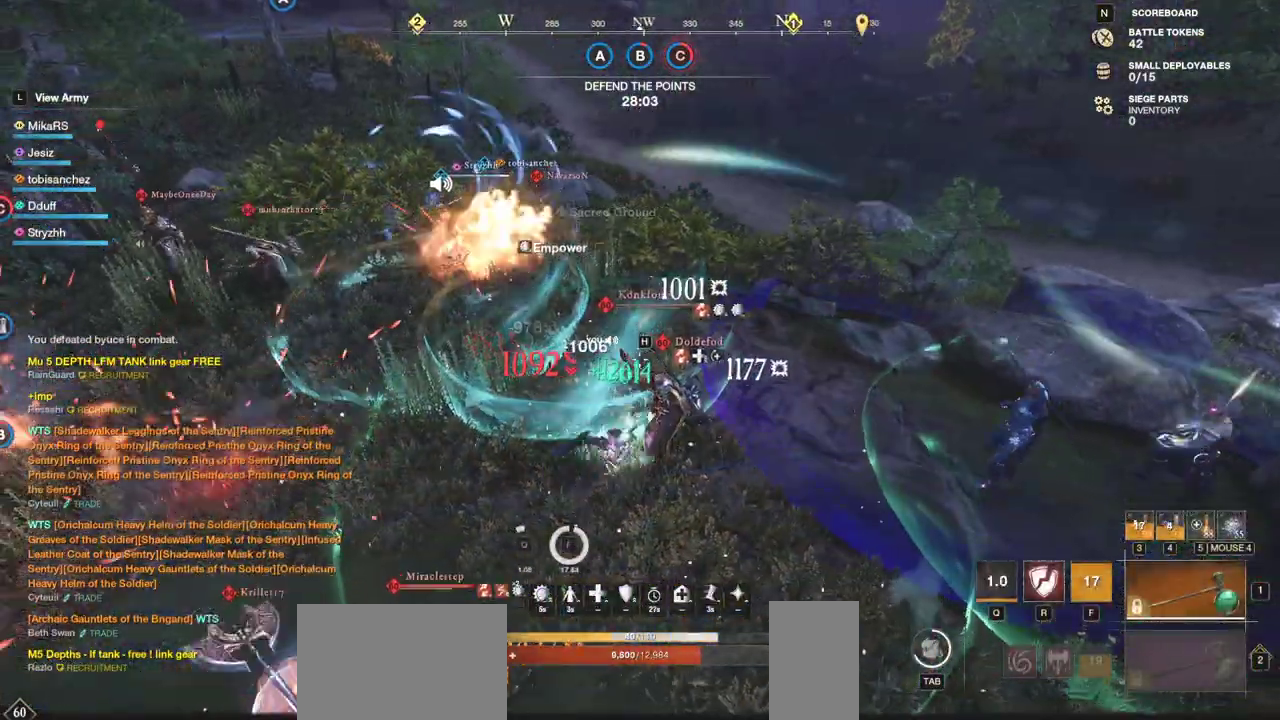
{"keys": ["a", "w"], "mouse": [], "events": [[183, "d", "up"], [300, "a", "down"]]}
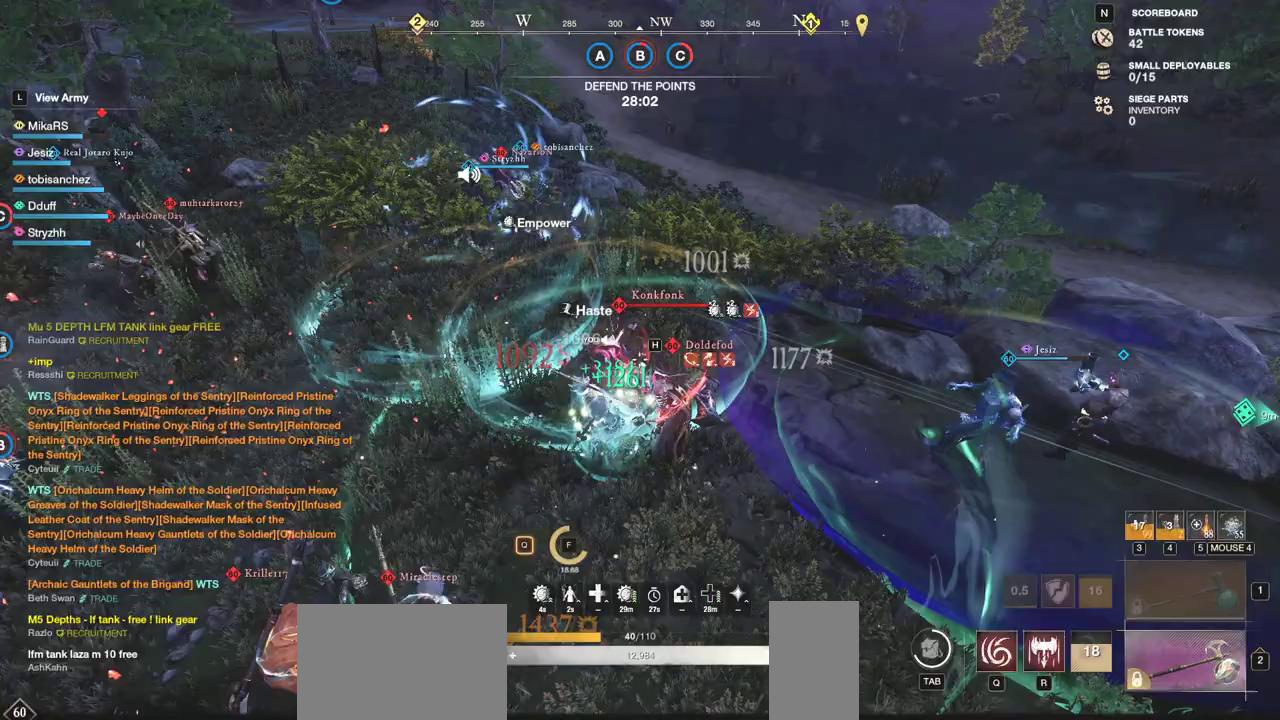
{"keys": ["a", "w"], "mouse": [], "events": []}
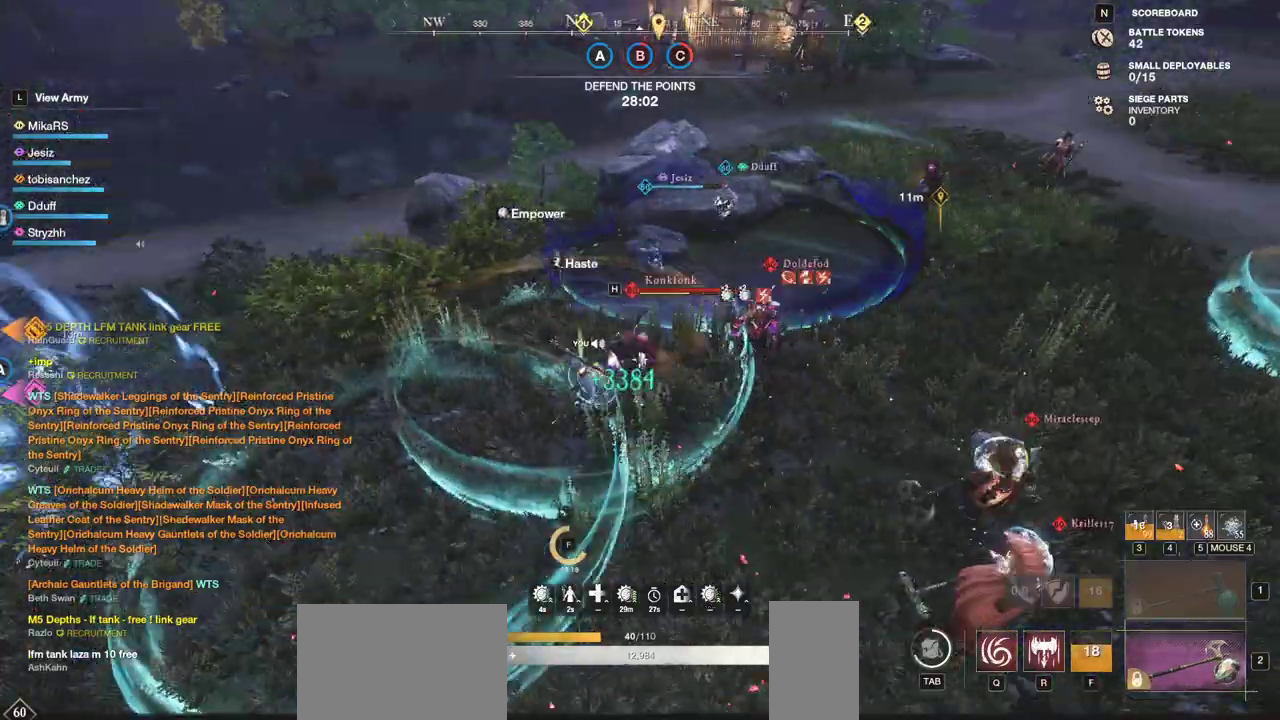
{"keys": ["a", "w"], "mouse": [], "events": []}
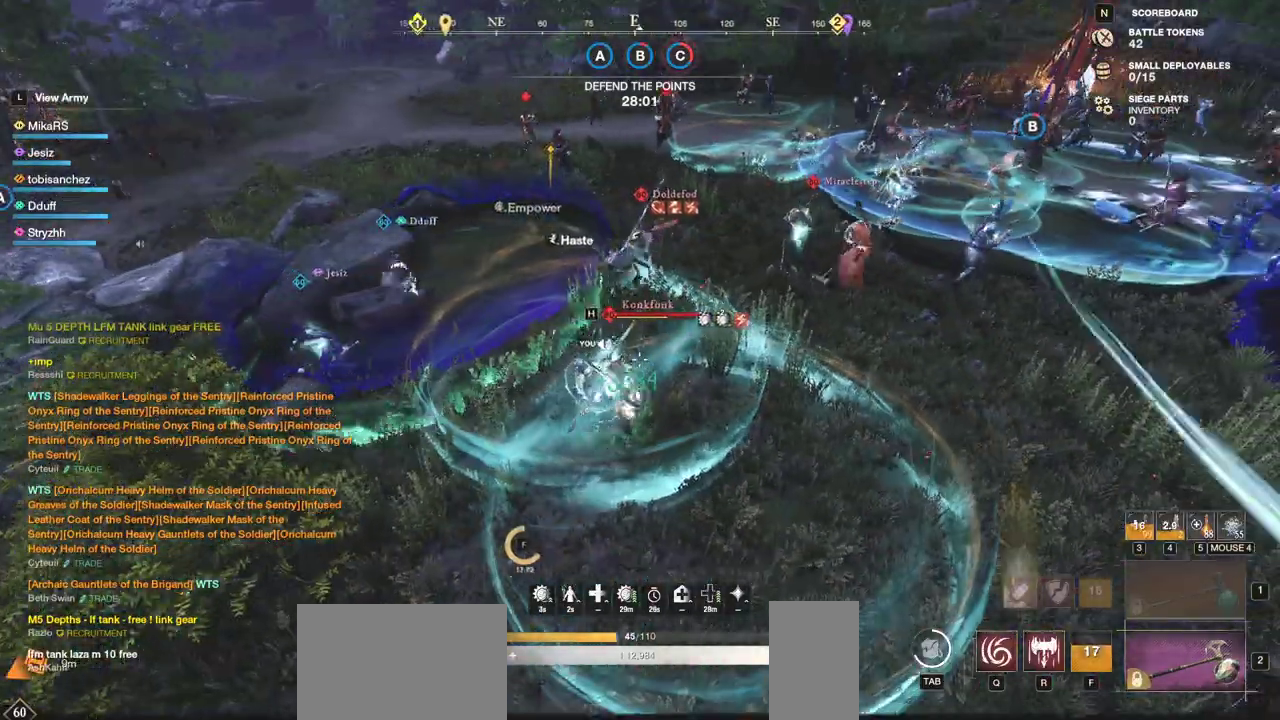
{"keys": ["a"], "mouse": [], "events": [[400, "w", "up"]]}
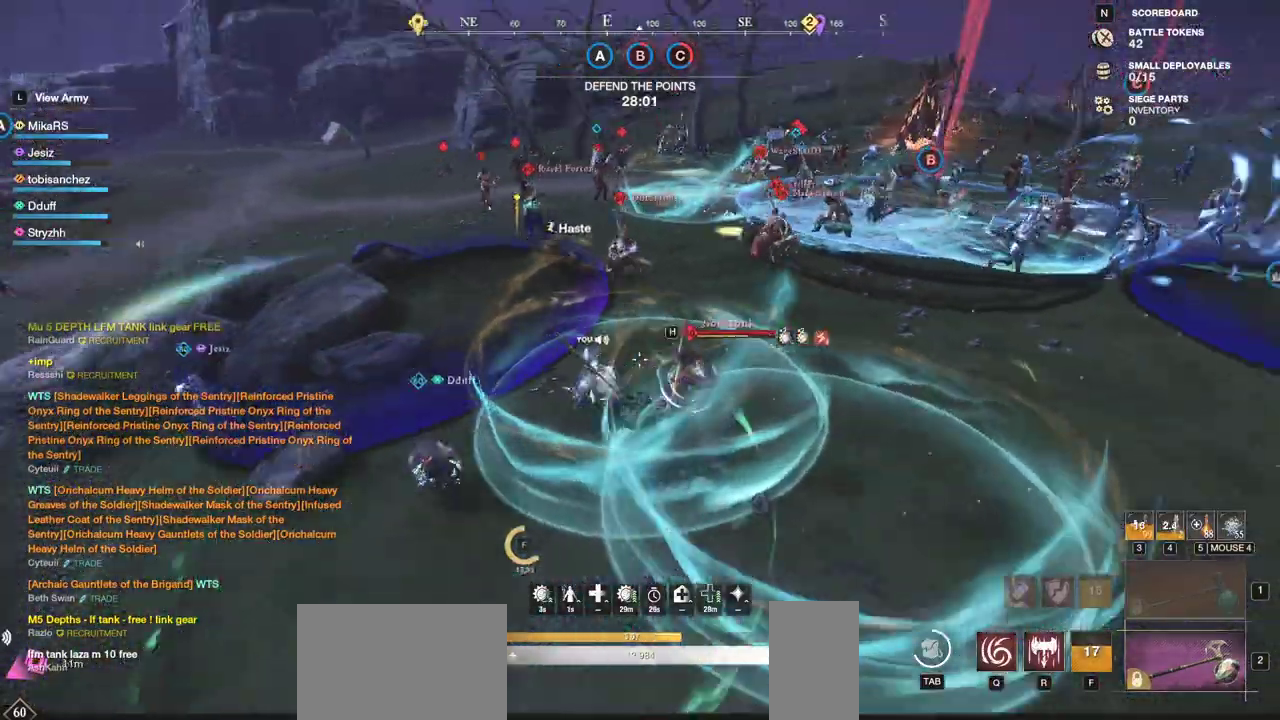
{"keys": ["a"], "mouse": [], "events": [[33, "d", "down"], [33, "shift", "down"], [83, "d", "up"], [100, "shift", "up"]]}
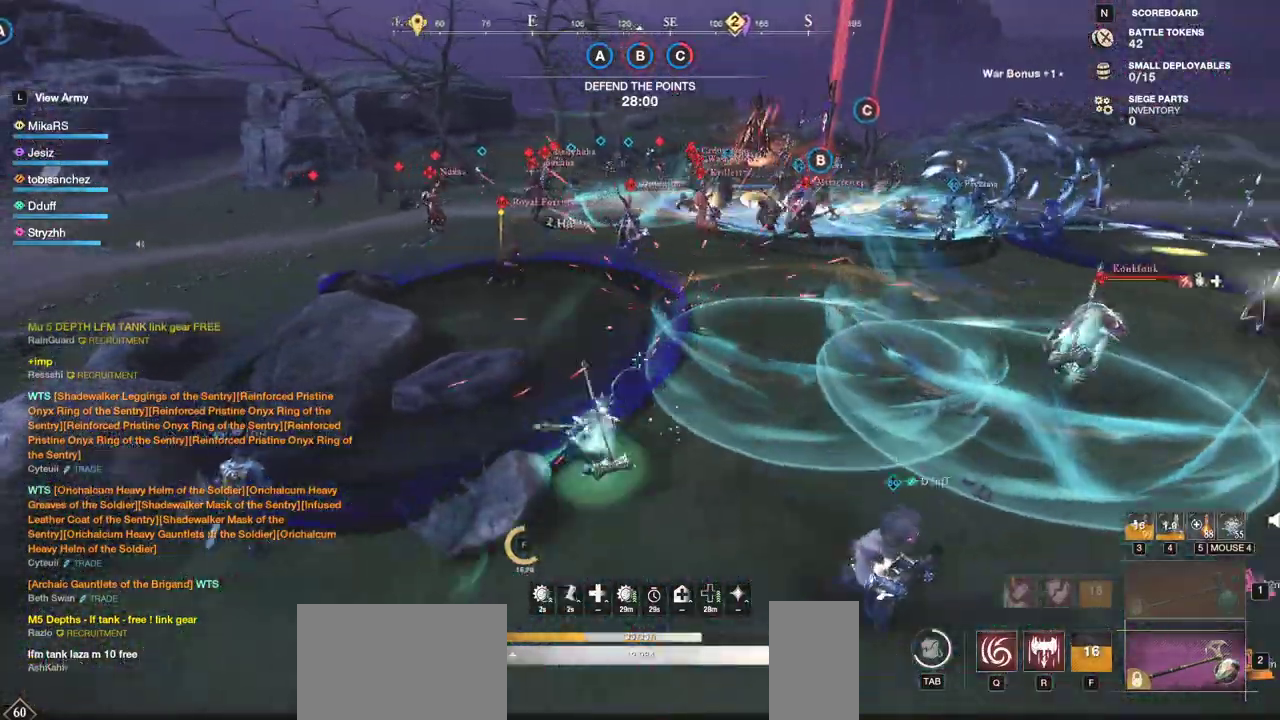
{"keys": ["a"], "mouse": [], "events": []}
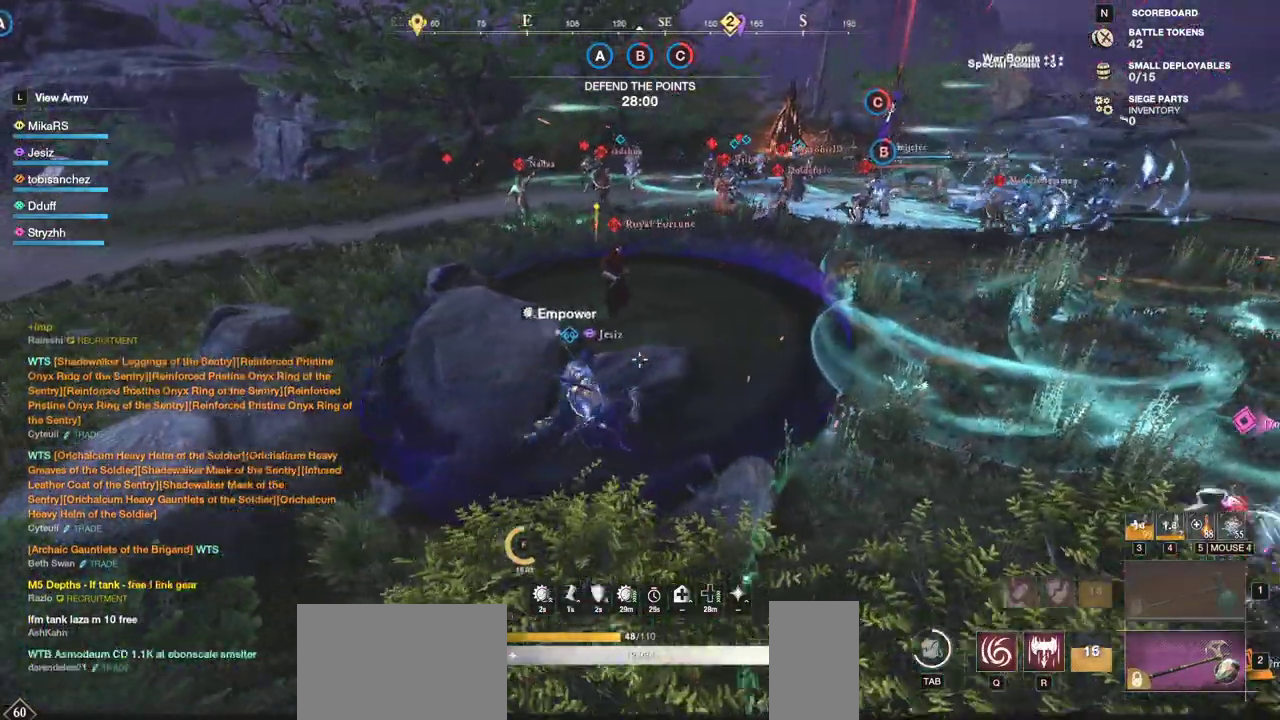
{"keys": ["a", "space", "w"], "mouse": [], "events": [[367, "w", "down"], [433, "space", "down"]]}
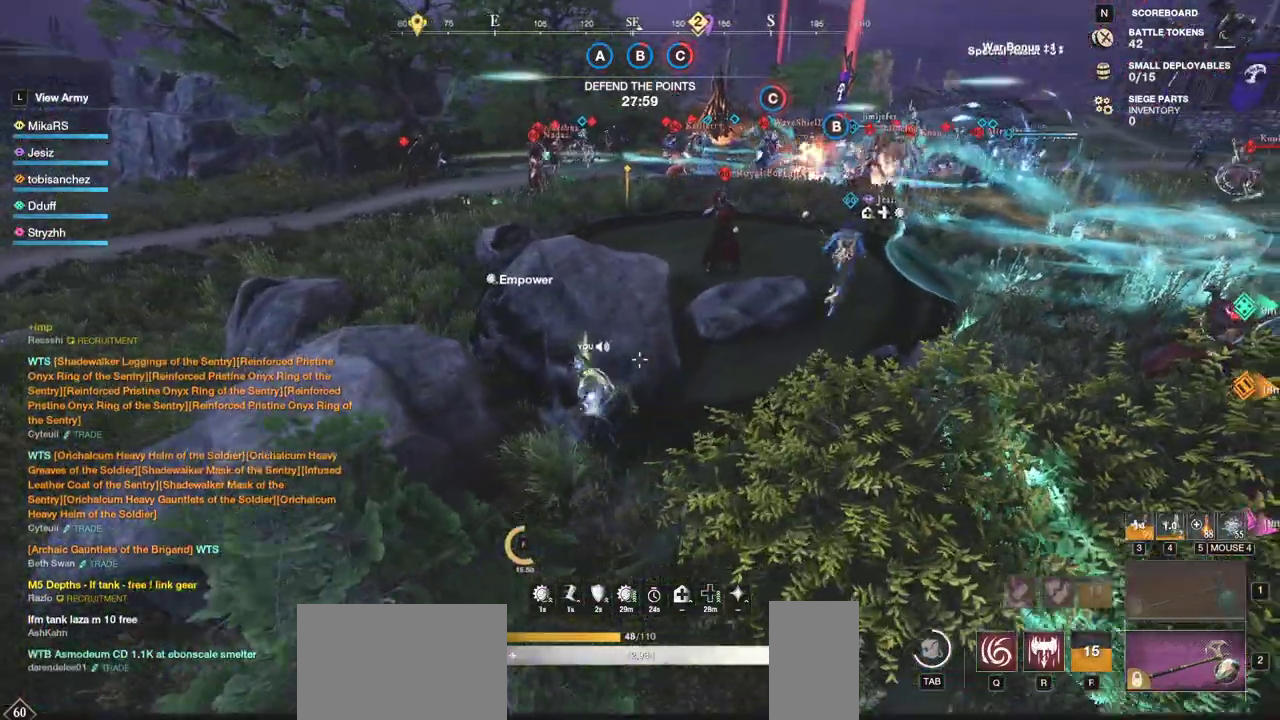
{"keys": ["w"], "mouse": [], "events": [[100, "space", "up"], [283, "a", "up"]]}